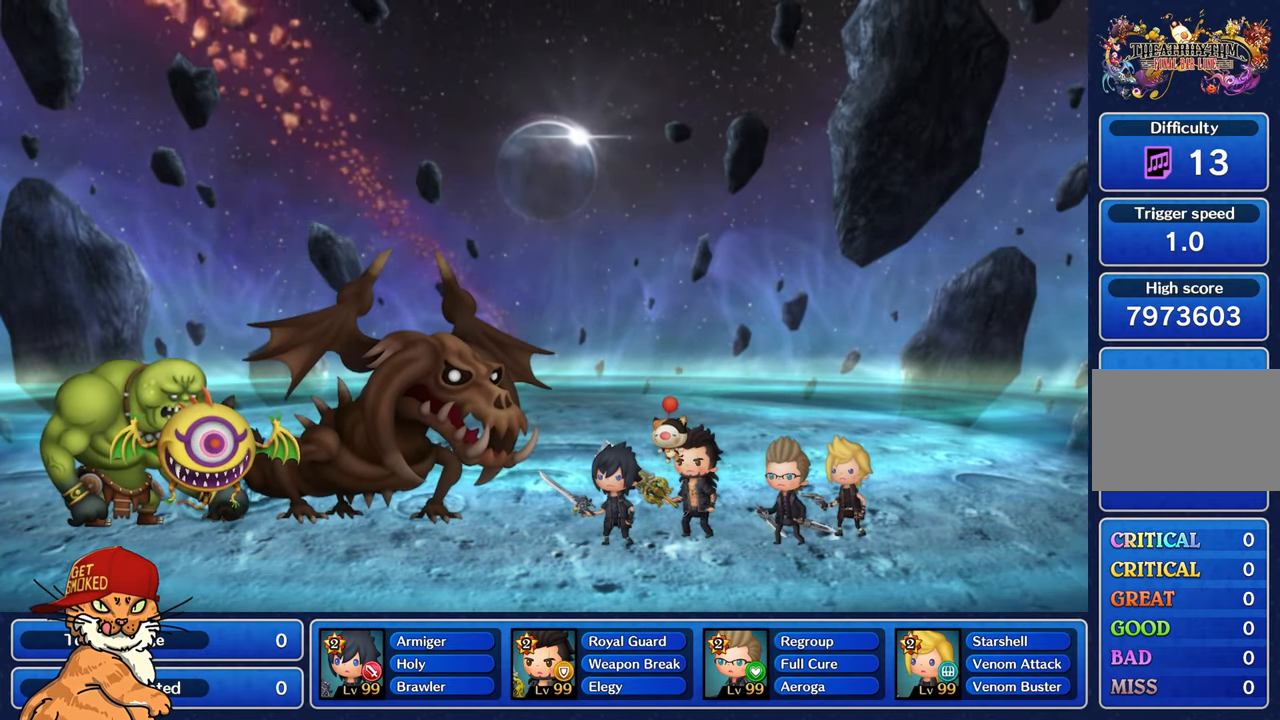
Gameplay with a controller (PlayStation layout); each line is a JSON object with the inputs held at the frame after it. "events" lists button and stick changes between this image and that frame as [ms after this image, input, new state], when the widget could be followed in between. Not read: L3 R3.
{"buttons": ["SQUARE"], "left_stick": "center", "right_stick": "center", "events": [[33, "DPAD_DOWN", "up"], [66, "CROSS", "down"], [100, "CROSS", "up"], [116, "DPAD_DOWN", "down"], [166, "CROSS", "down"], [233, "DPAD_DOWN", "up"], [266, "CROSS", "up"], [466, "SQUARE", "down"]]}
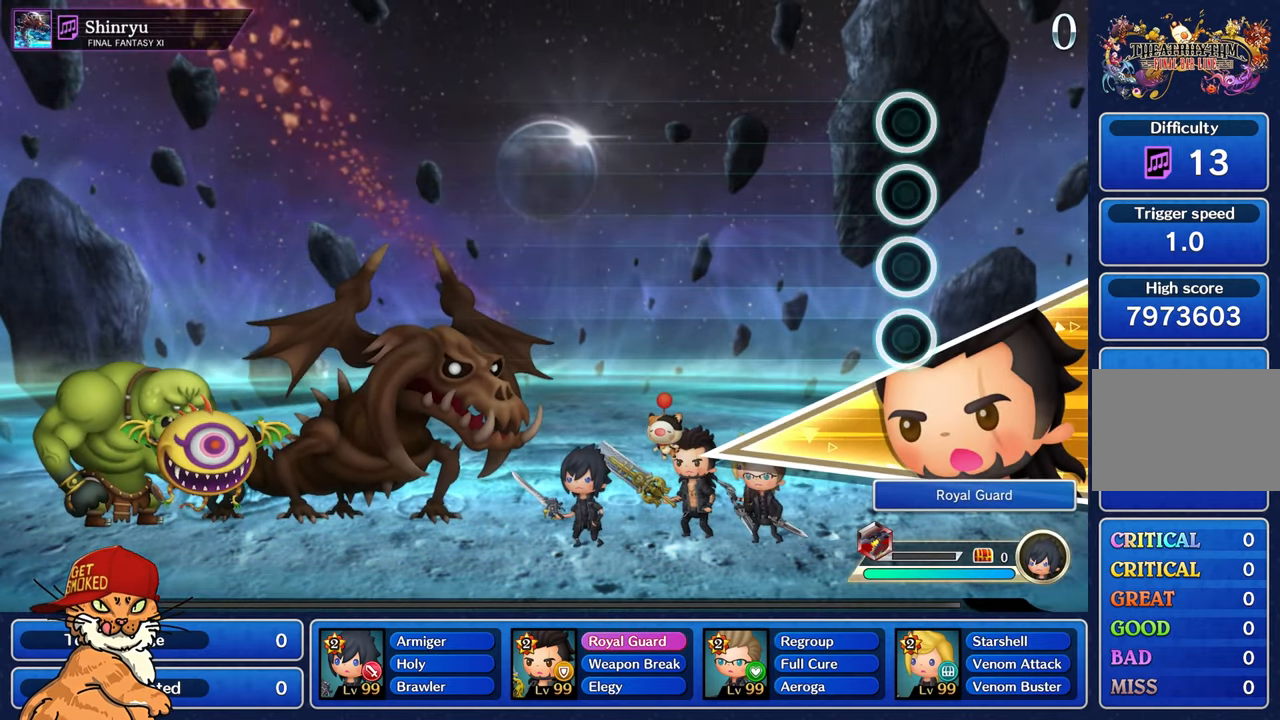
{"buttons": [], "left_stick": "center", "right_stick": "center", "events": [[50, "DPAD_RIGHT", "down"], [66, "SQUARE", "up"], [150, "DPAD_RIGHT", "up"], [150, "SQUARE", "down"], [200, "SQUARE", "up"], [216, "DPAD_RIGHT", "down"], [300, "SQUARE", "down"], [350, "DPAD_RIGHT", "up"], [383, "SQUARE", "up"]]}
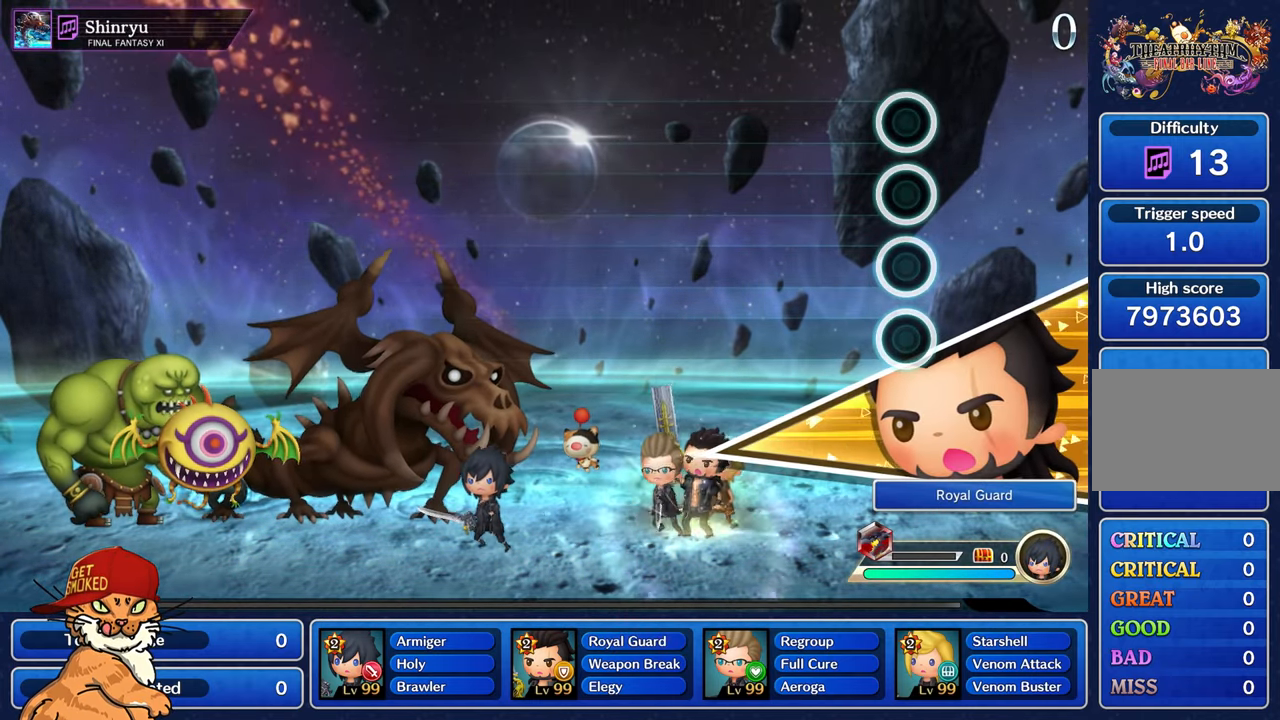
{"buttons": [], "left_stick": "center", "right_stick": "center", "events": [[50, "TRIANGLE", "down"], [133, "DPAD_DOWN", "down"], [150, "TRIANGLE", "up"], [216, "TRIANGLE", "down"], [250, "DPAD_DOWN", "up"], [283, "TRIANGLE", "up"], [316, "DPAD_DOWN", "down"], [366, "TRIANGLE", "down"], [433, "TRIANGLE", "up"], [450, "DPAD_DOWN", "up"]]}
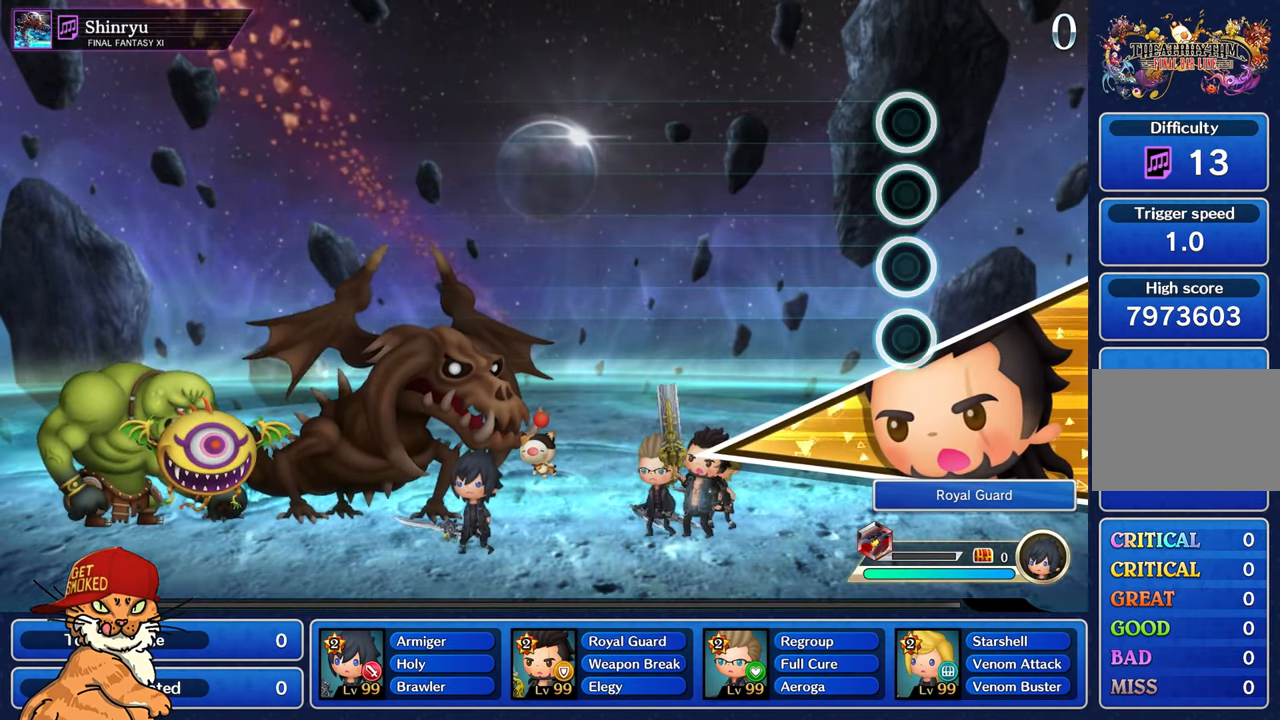
{"buttons": [], "left_stick": "center", "right_stick": "center", "events": [[50, "SQUARE", "down"], [133, "DPAD_LEFT", "down"], [133, "SQUARE", "up"], [217, "SQUARE", "down"], [233, "DPAD_LEFT", "up"], [283, "SQUARE", "up"], [317, "DPAD_LEFT", "down"], [367, "SQUARE", "down"], [433, "DPAD_LEFT", "up"], [433, "SQUARE", "up"]]}
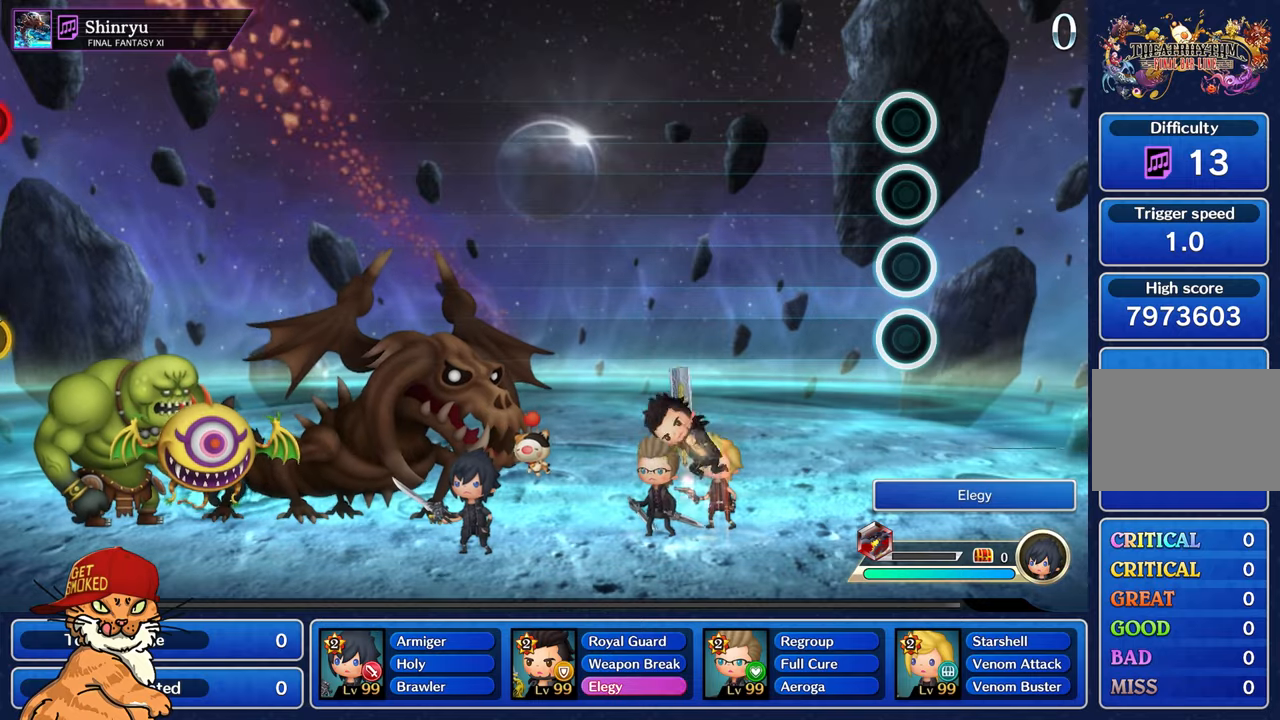
{"buttons": [], "left_stick": "center", "right_stick": "center", "events": []}
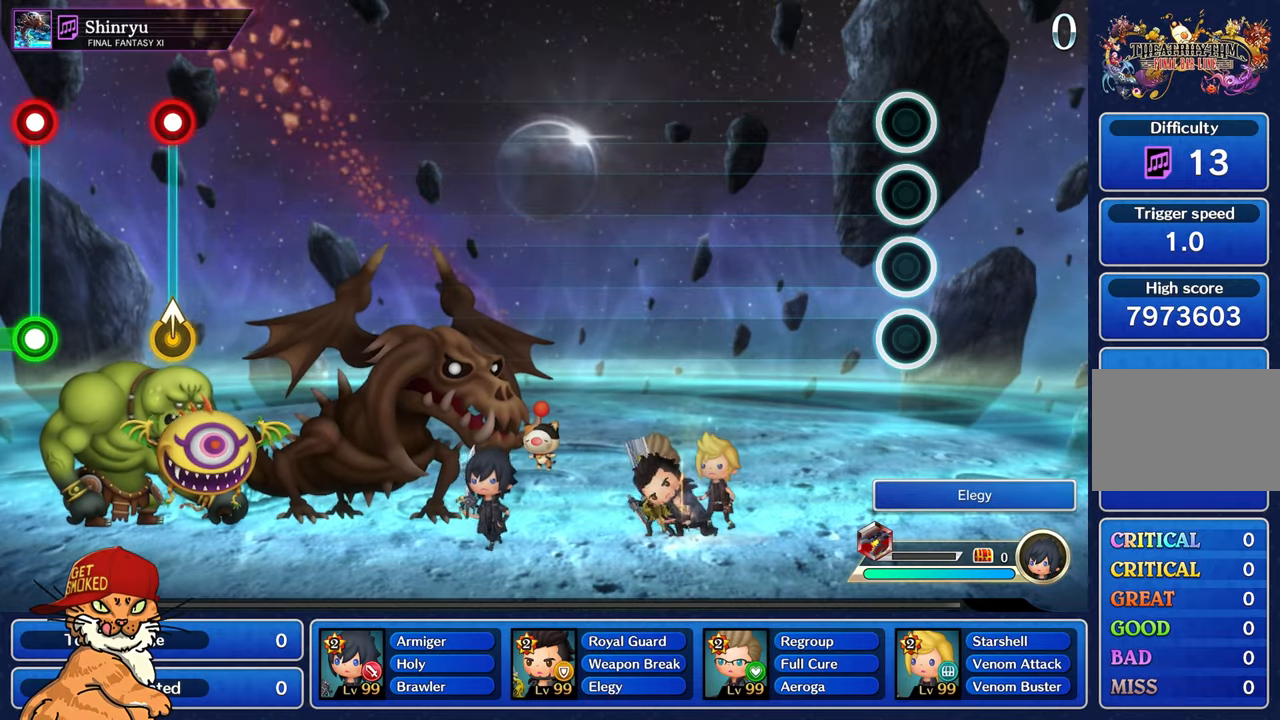
{"buttons": [], "left_stick": "center", "right_stick": "center", "events": []}
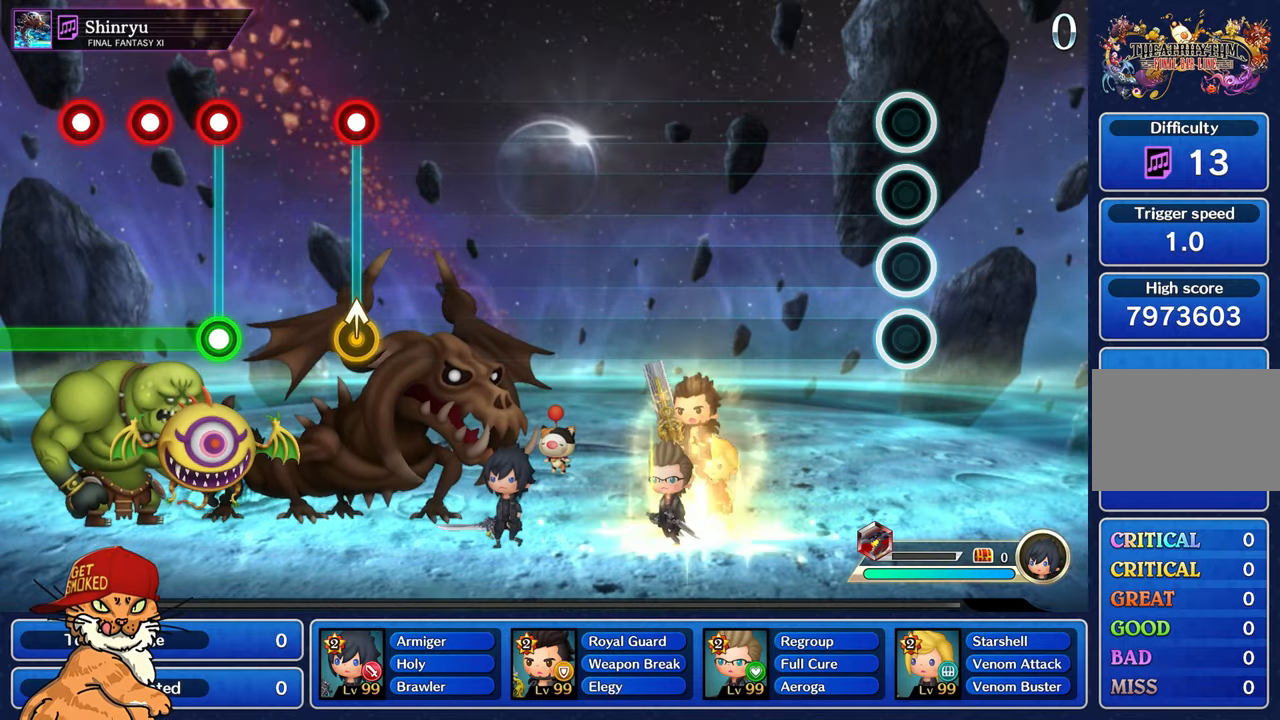
{"buttons": [], "left_stick": "center", "right_stick": "center", "events": []}
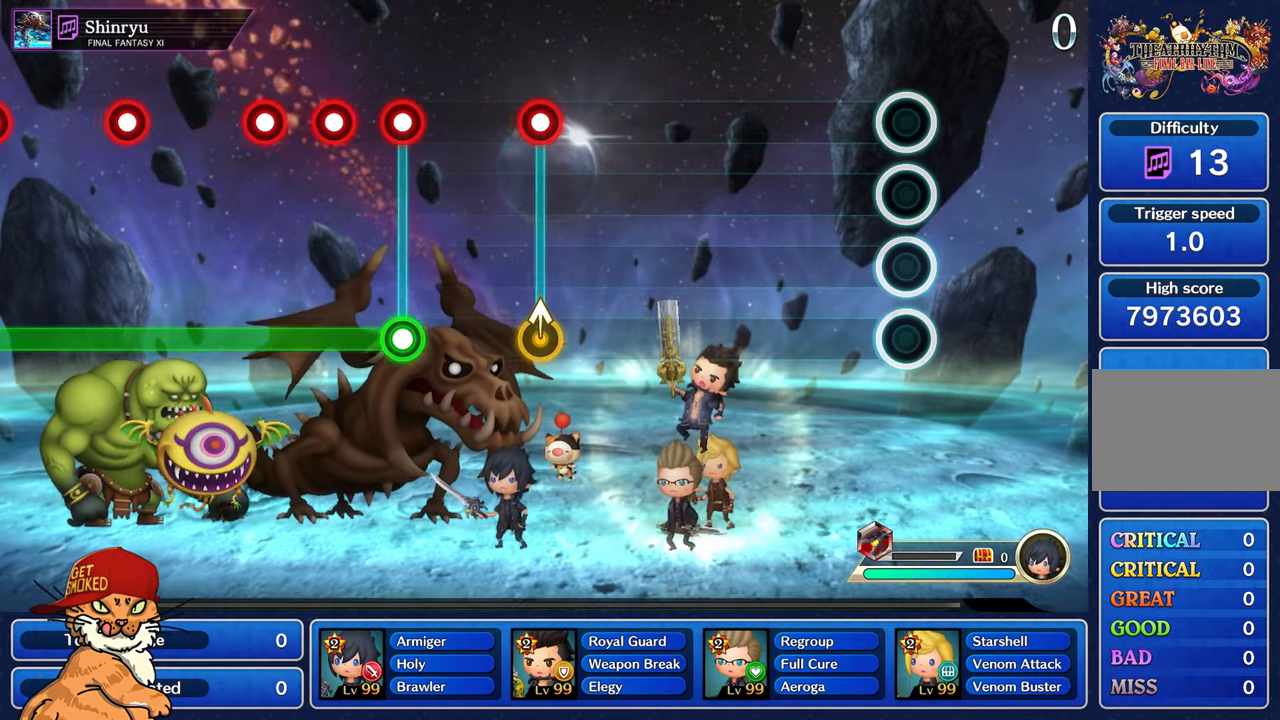
{"buttons": [], "left_stick": "center", "right_stick": "center", "events": []}
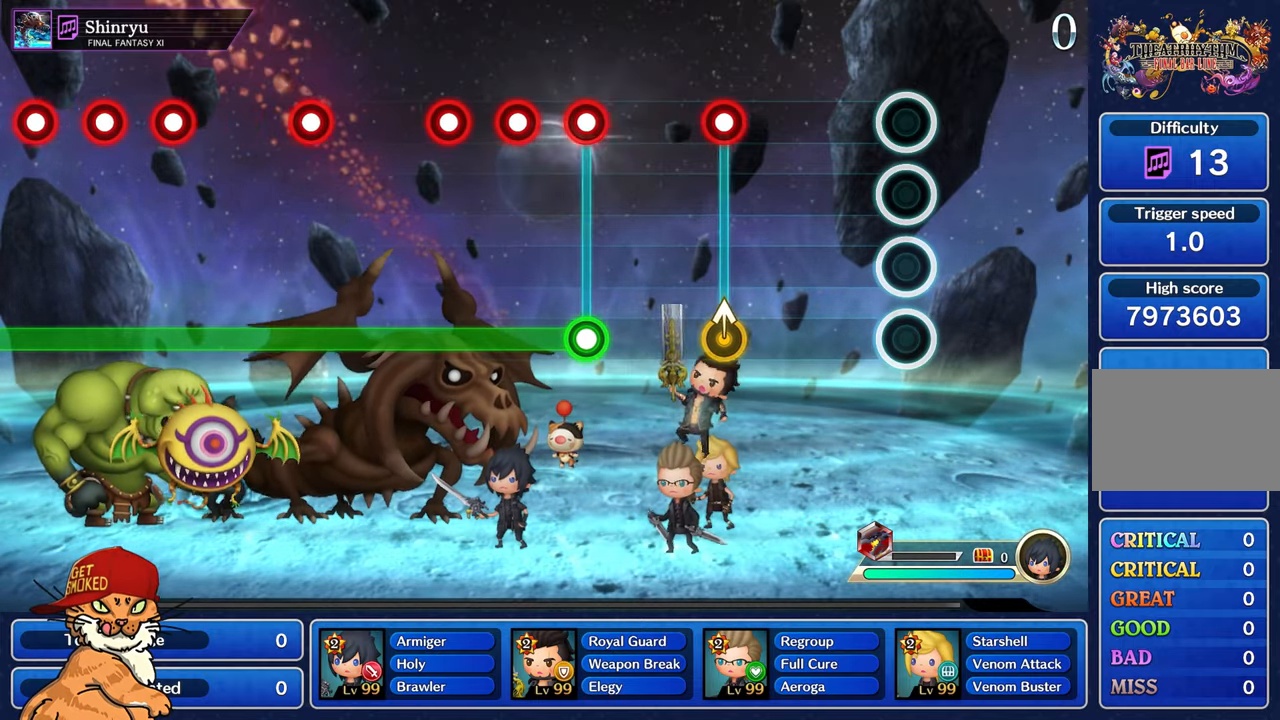
{"buttons": [], "left_stick": "center", "right_stick": "center", "events": []}
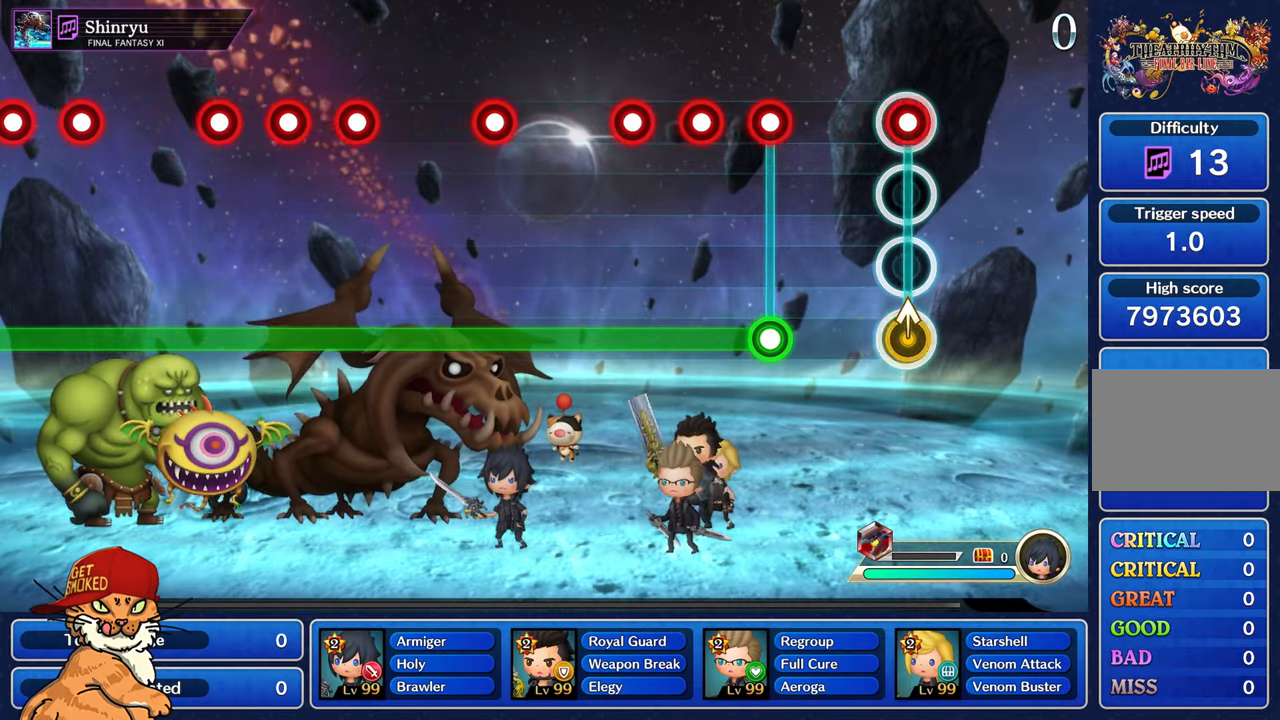
{"buttons": ["L1", "R1"], "left_stick": "center", "right_stick": "center", "events": [[17, "left_stick", "up"], [33, "R1", "down"], [150, "R1", "up"], [183, "left_stick", "center"], [400, "L1", "down"], [417, "R1", "down"]]}
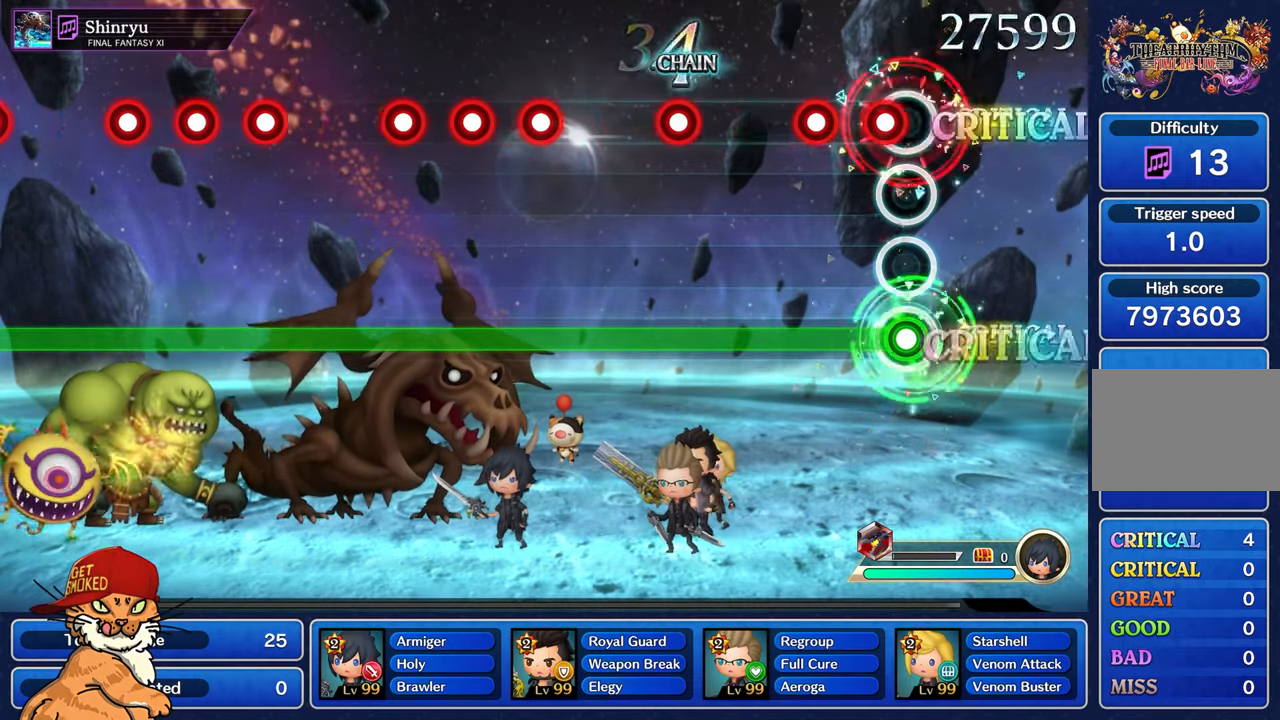
{"buttons": ["L1"], "left_stick": "center", "right_stick": "center", "events": [[17, "R1", "up"], [117, "R1", "down"], [200, "R1", "up"], [300, "R1", "down"], [383, "R1", "up"]]}
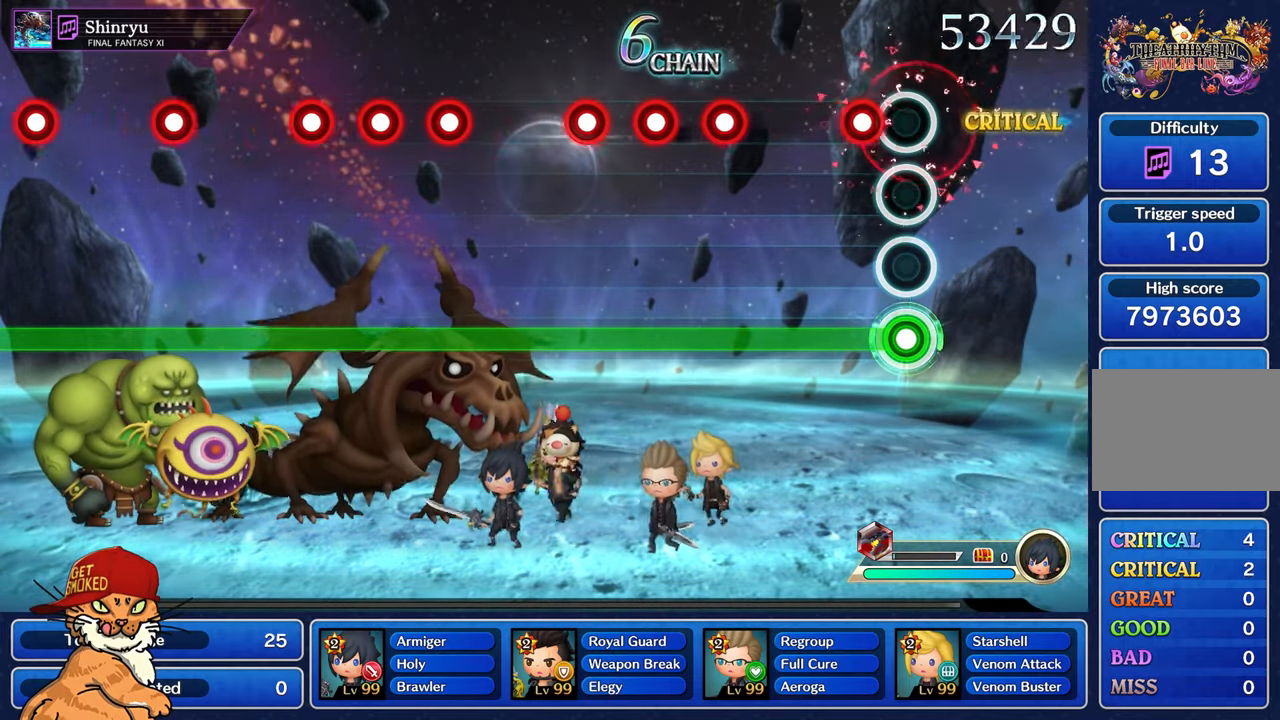
{"buttons": ["L1"], "left_stick": "center", "right_stick": "center", "events": [[150, "R1", "down"], [267, "R1", "up"]]}
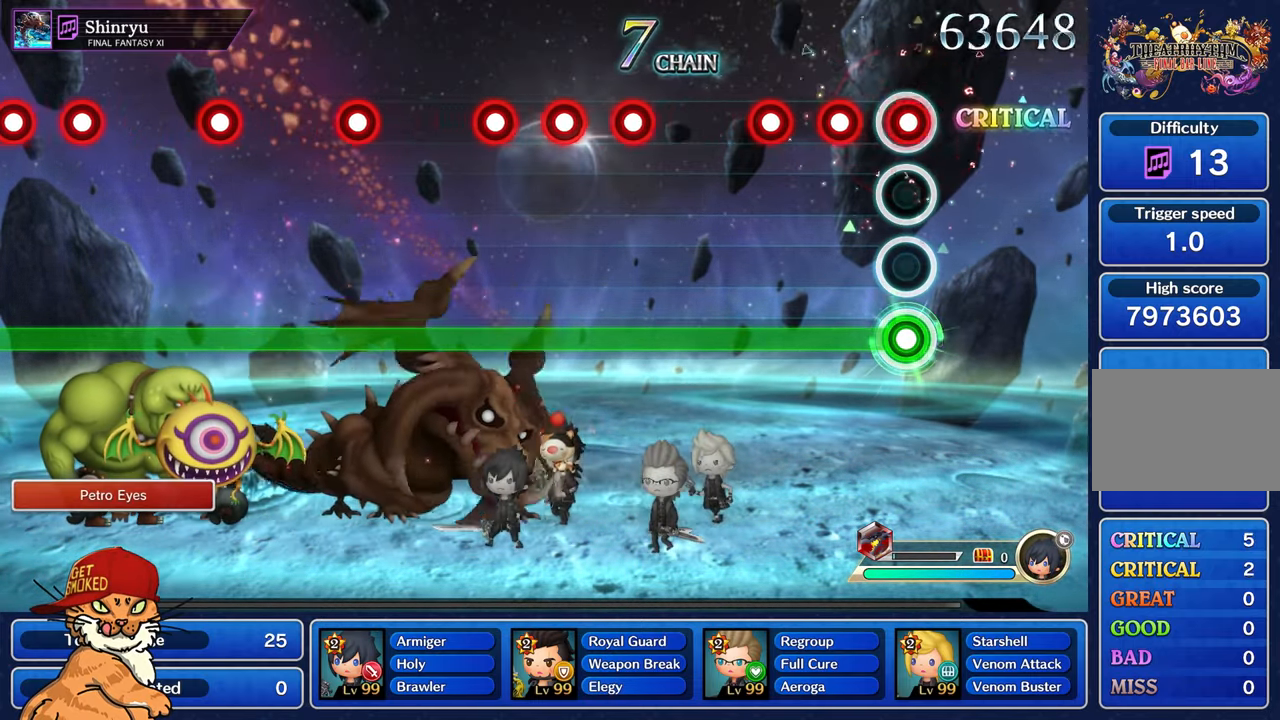
{"buttons": ["L1"], "left_stick": "center", "right_stick": "center", "events": [[17, "R1", "down"], [133, "R1", "up"], [200, "R1", "down"], [300, "R1", "up"], [383, "R1", "down"], [483, "R1", "up"]]}
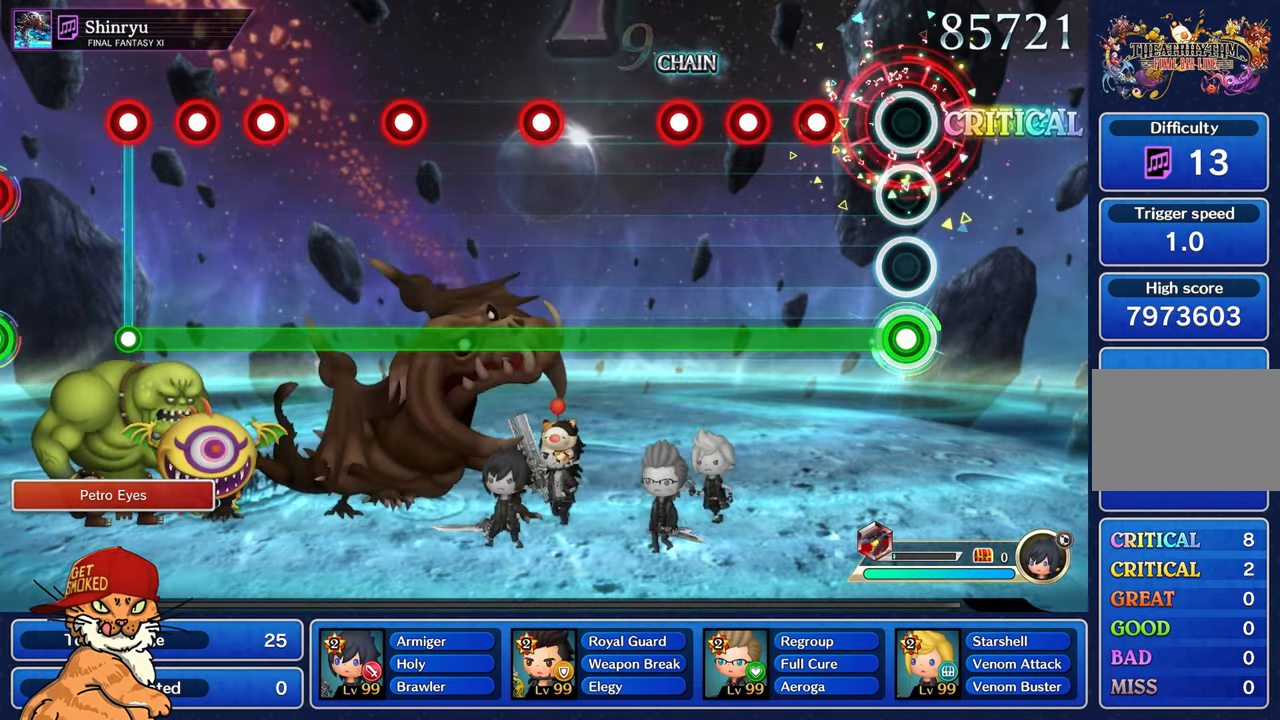
{"buttons": ["L1", "R1"], "left_stick": "center", "right_stick": "center", "events": [[250, "R1", "down"], [350, "R1", "up"], [434, "R1", "down"]]}
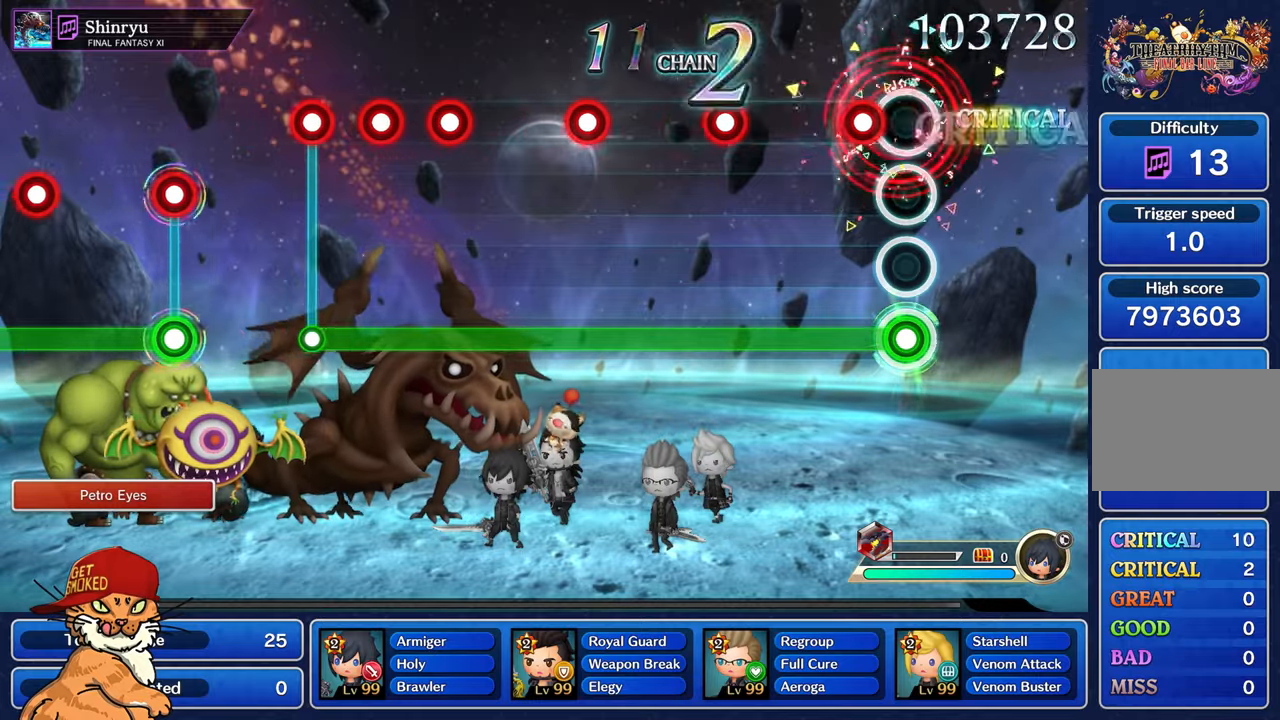
{"buttons": ["L1", "R1"], "left_stick": "center", "right_stick": "center", "events": [[17, "R1", "up"], [117, "R1", "down"], [217, "R1", "up"], [484, "R1", "down"]]}
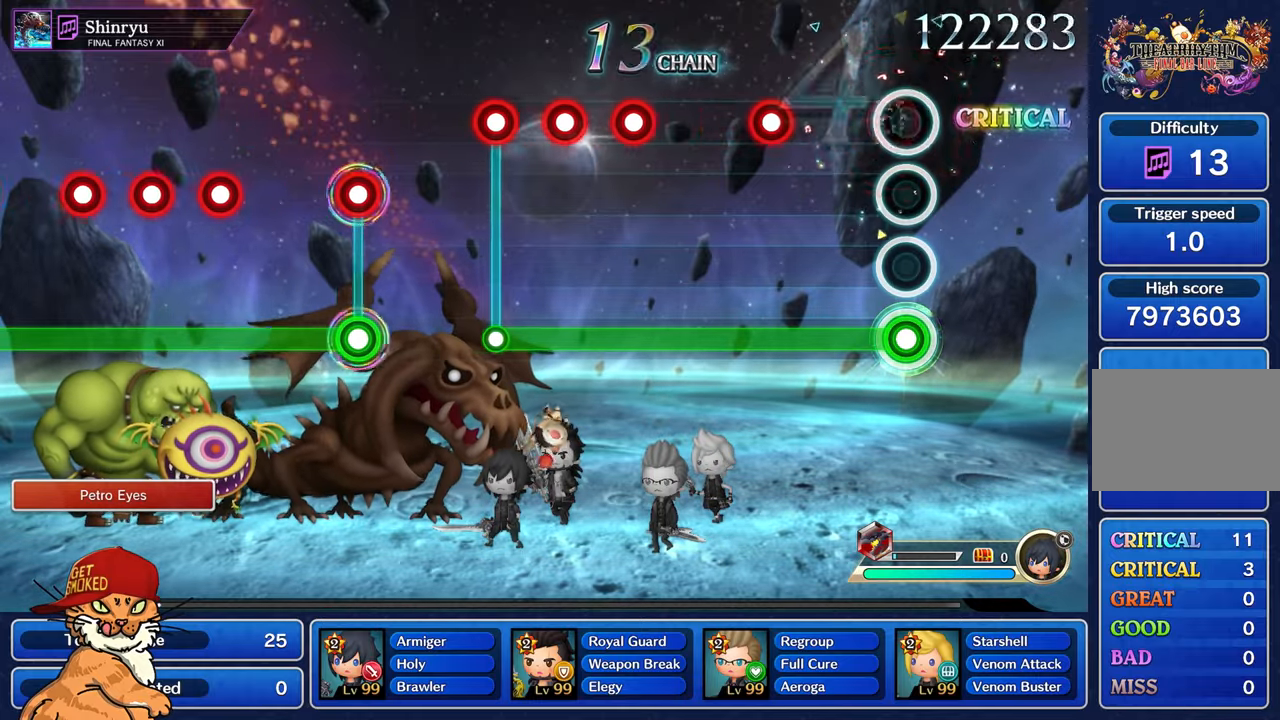
{"buttons": ["L1"], "left_stick": "center", "right_stick": "center", "events": [[84, "R1", "up"], [367, "R1", "down"], [450, "R1", "up"]]}
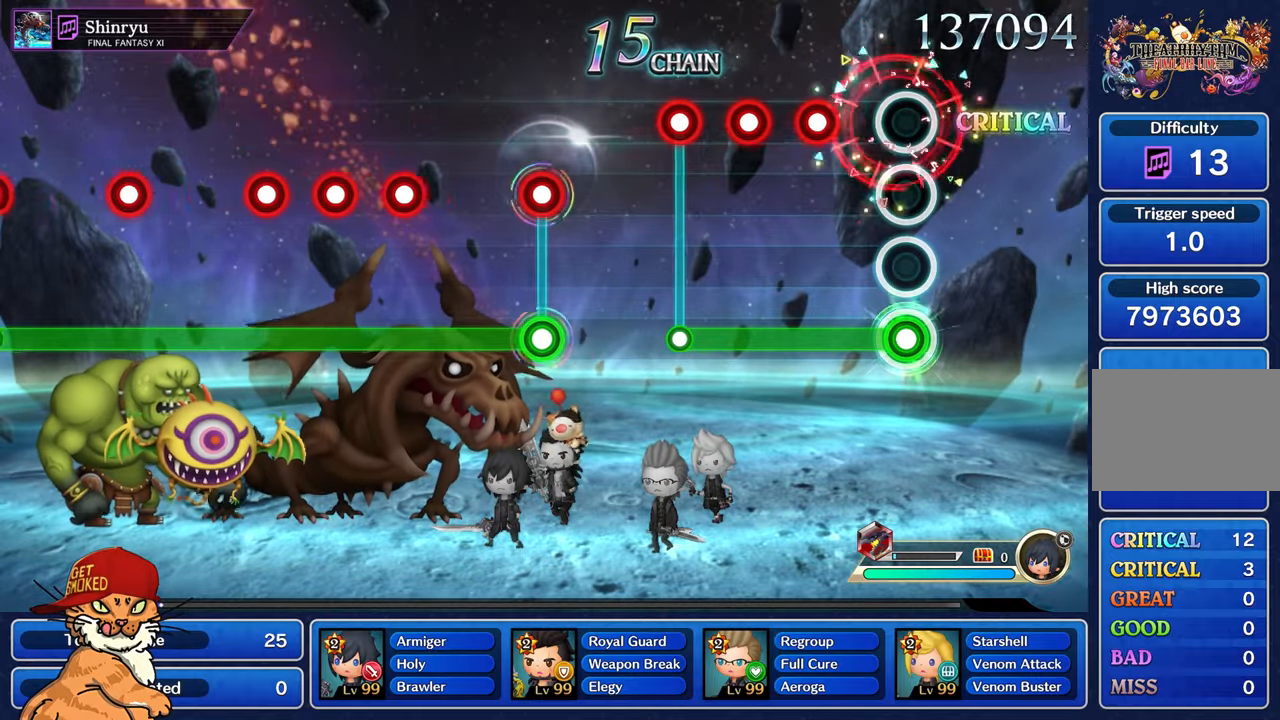
{"buttons": ["L1"], "left_stick": "center", "right_stick": "center", "events": [[250, "R1", "down"], [334, "R1", "up"], [450, "R1", "down"], [500, "R1", "up"]]}
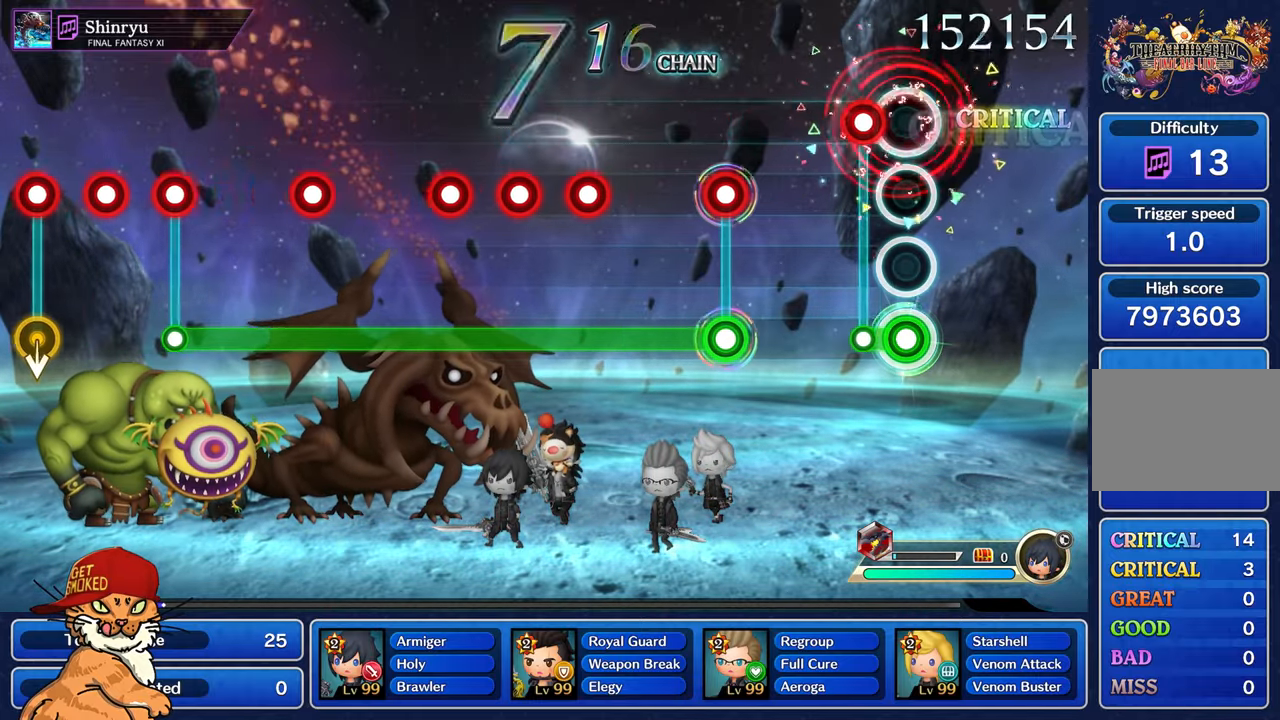
{"buttons": ["L1", "R1"], "left_stick": "center", "right_stick": "center", "events": [[117, "R1", "down"], [134, "L1", "up"], [184, "R1", "up"], [484, "L1", "down"], [500, "R1", "down"]]}
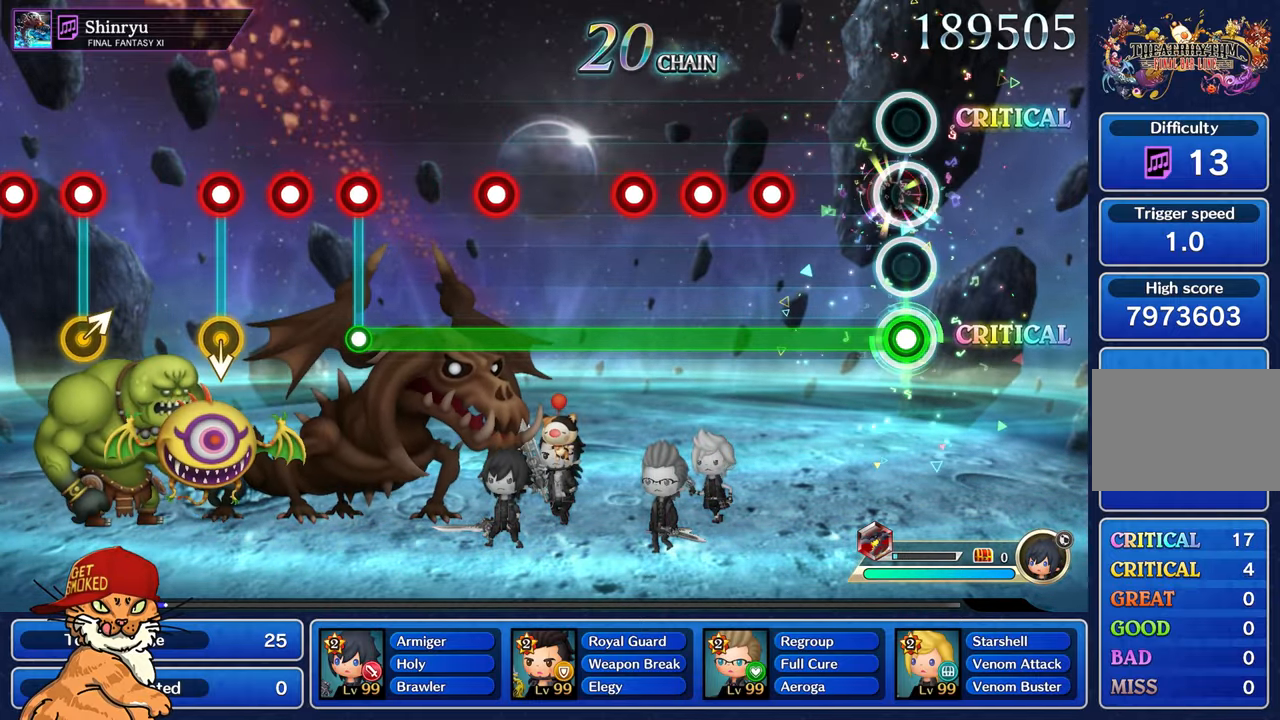
{"buttons": ["L1"], "left_stick": "center", "right_stick": "center", "events": [[134, "R1", "up"], [384, "R1", "down"], [467, "R1", "up"]]}
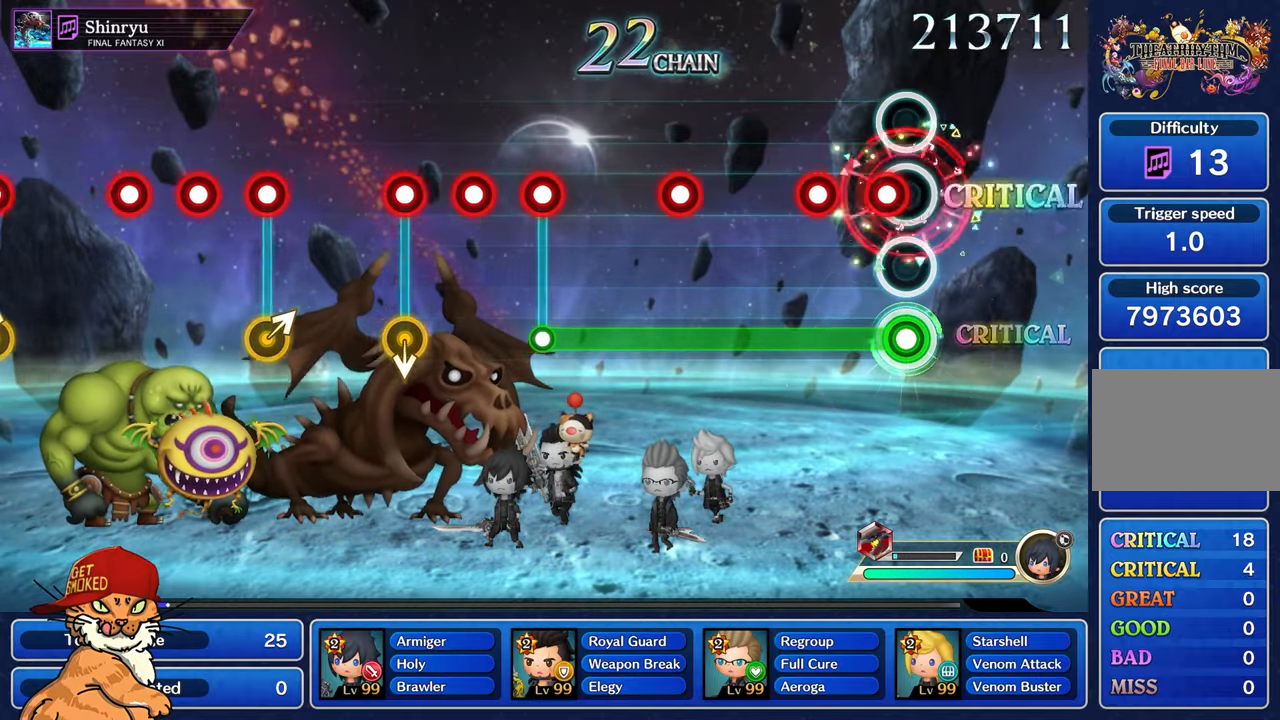
{"buttons": ["L1"], "left_stick": "center", "right_stick": "center", "events": [[67, "R1", "down"], [150, "R1", "up"], [250, "R1", "down"], [334, "R1", "up"]]}
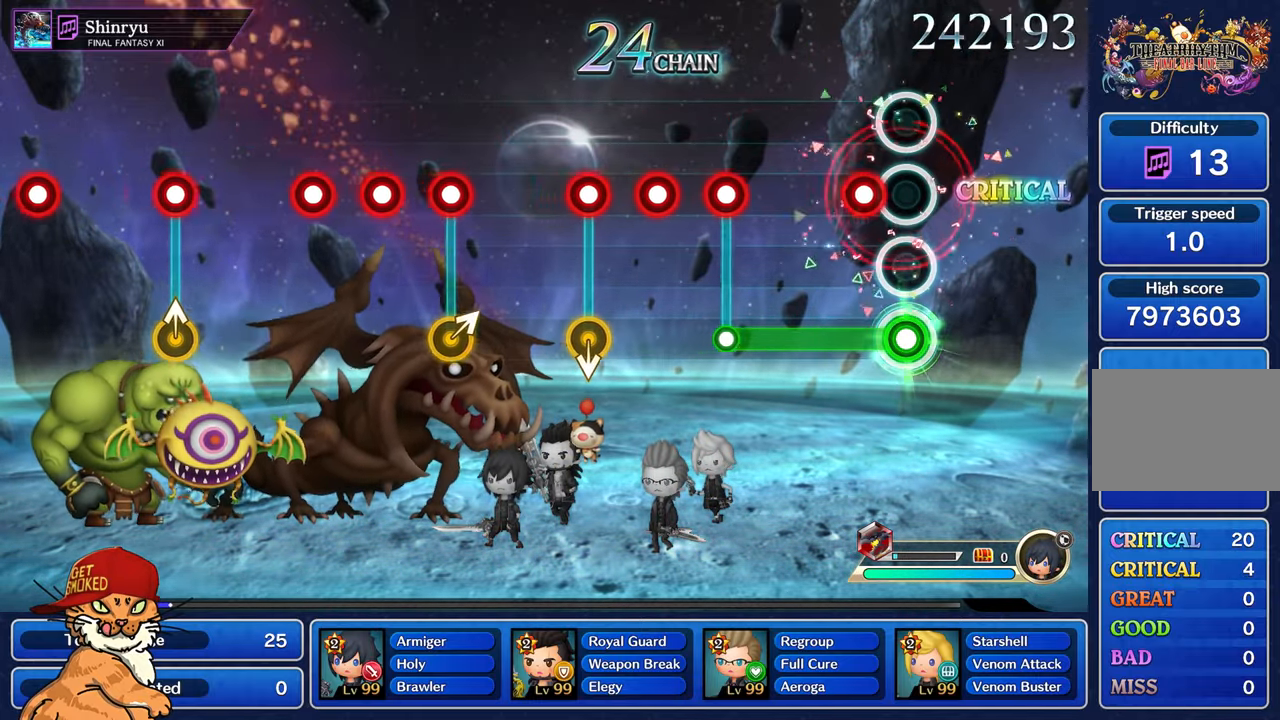
{"buttons": ["R1"], "left_stick": "center", "right_stick": "center", "events": [[134, "R1", "down"], [217, "R1", "up"], [484, "L1", "up"], [484, "R1", "down"]]}
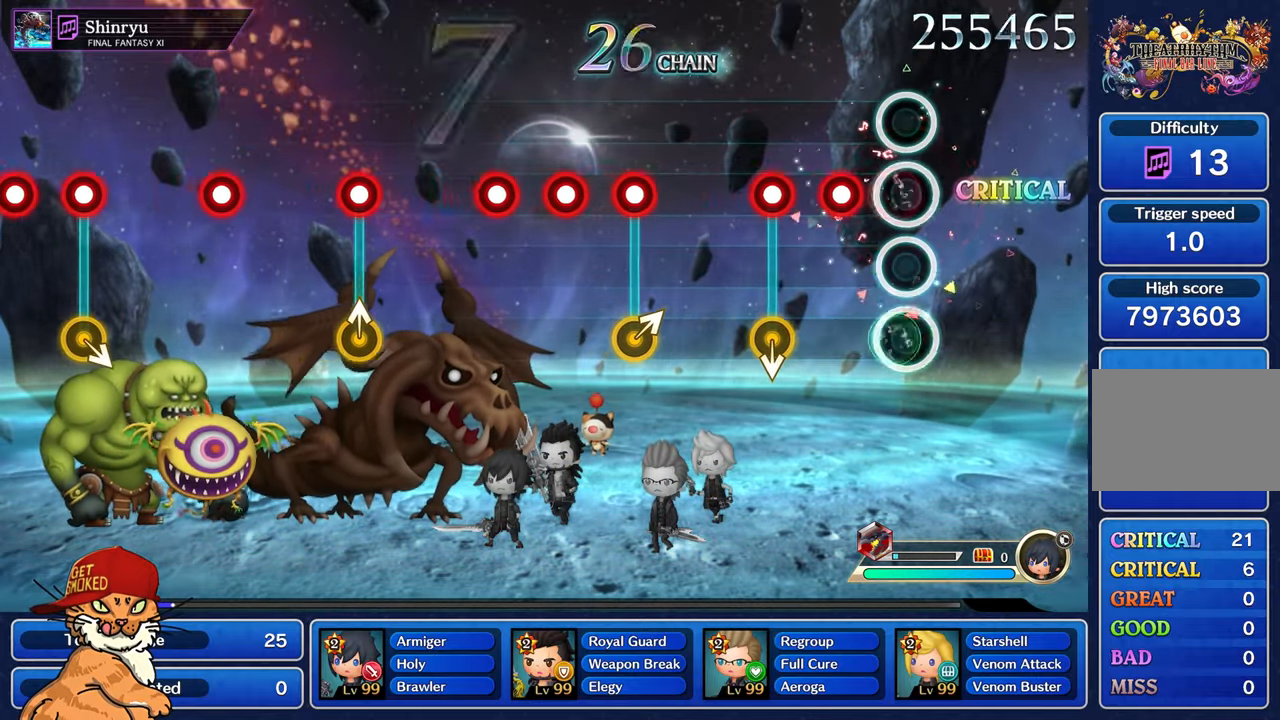
{"buttons": ["R1"], "left_stick": "center", "right_stick": "center", "events": [[67, "R1", "up"], [184, "R1", "down"], [267, "R1", "up"], [384, "R1", "down"]]}
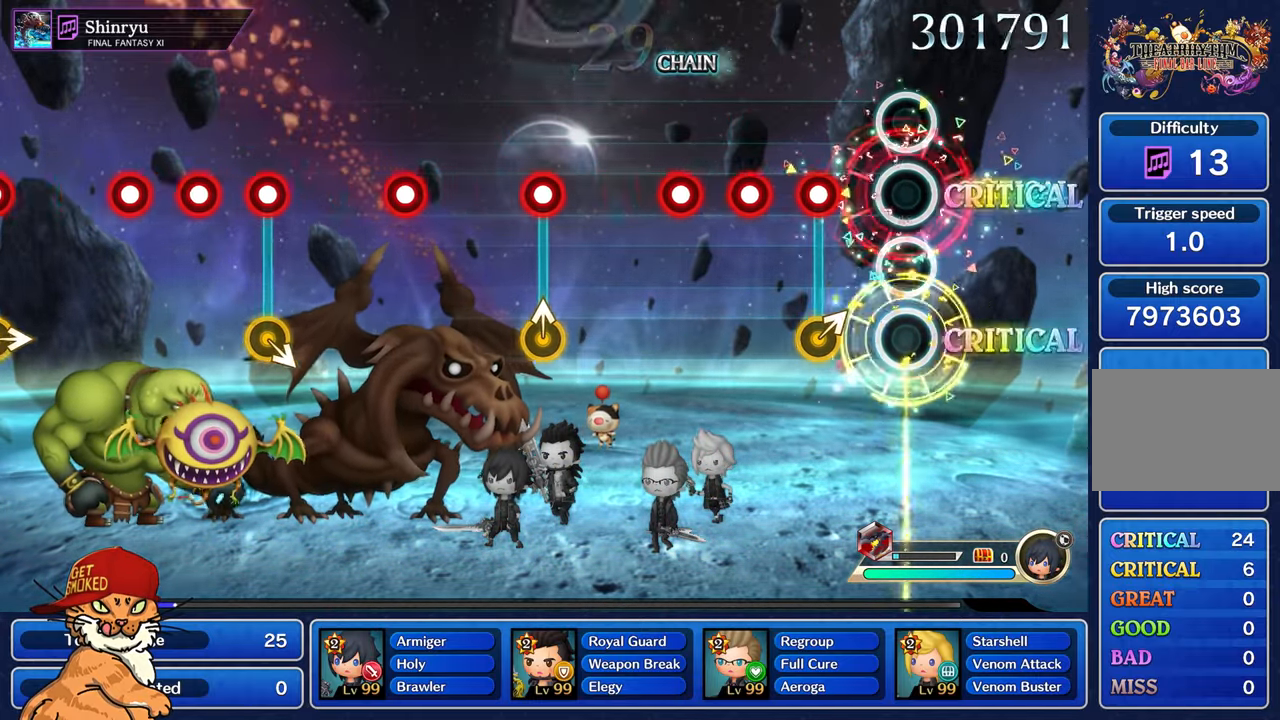
{"buttons": ["R1"], "left_stick": "center", "right_stick": "center"}
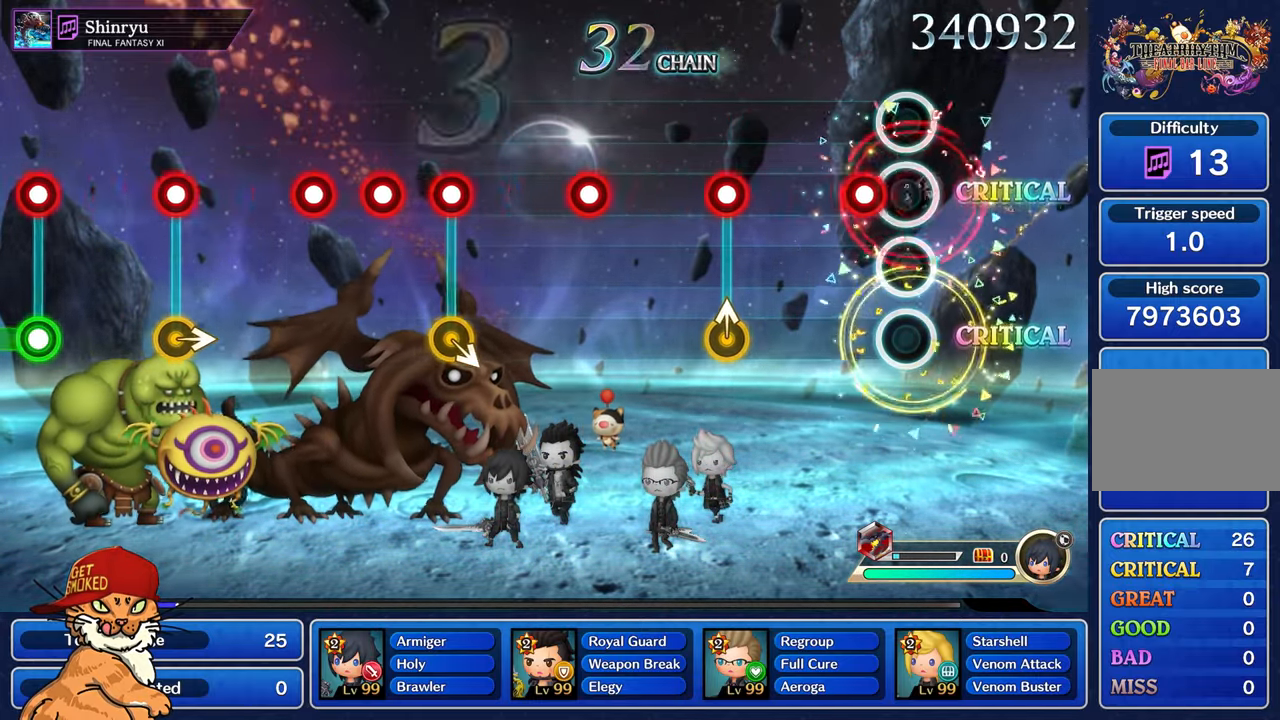
{"buttons": [], "left_stick": "up", "right_stick": "center", "events": [[67, "R1", "up"], [167, "R1", "down"], [266, "R1", "up"], [500, "left_stick", "up"]]}
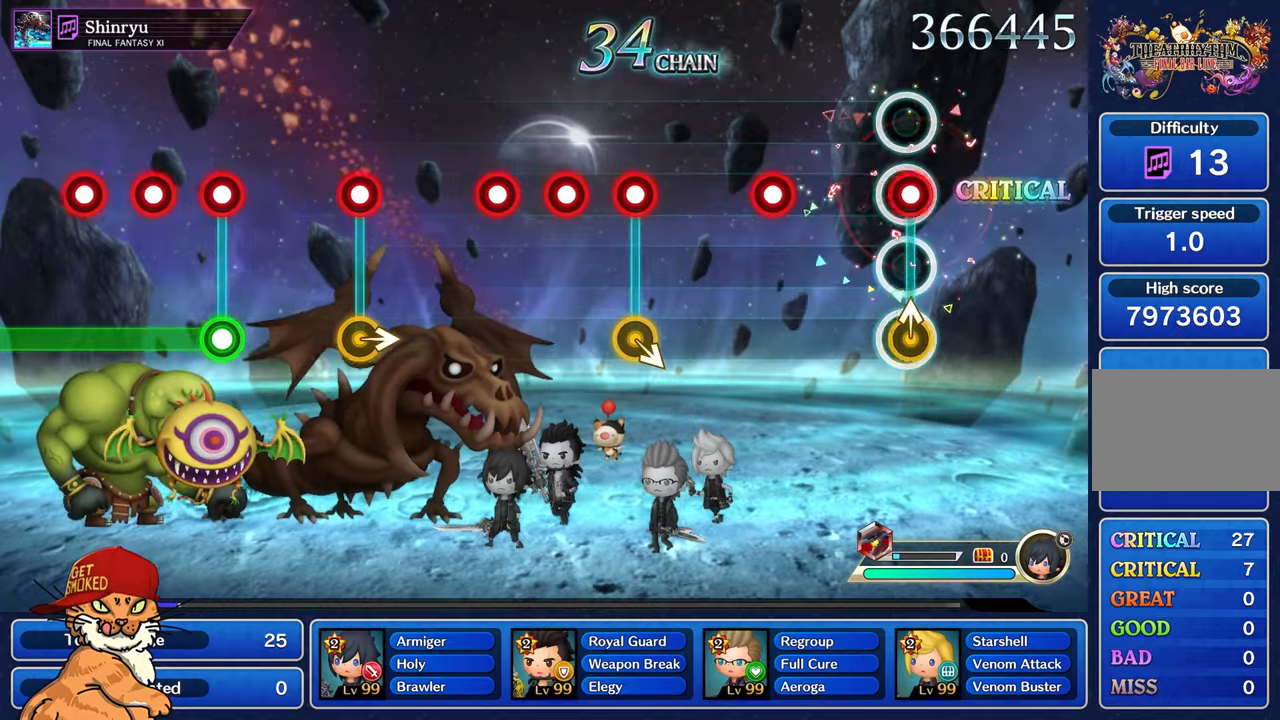
{"buttons": [], "left_stick": "center", "right_stick": "center", "events": [[16, "left_stick", "up-left"], [33, "R1", "down"], [133, "R1", "up"], [150, "left_stick", "center"], [400, "R1", "down"], [500, "R1", "up"]]}
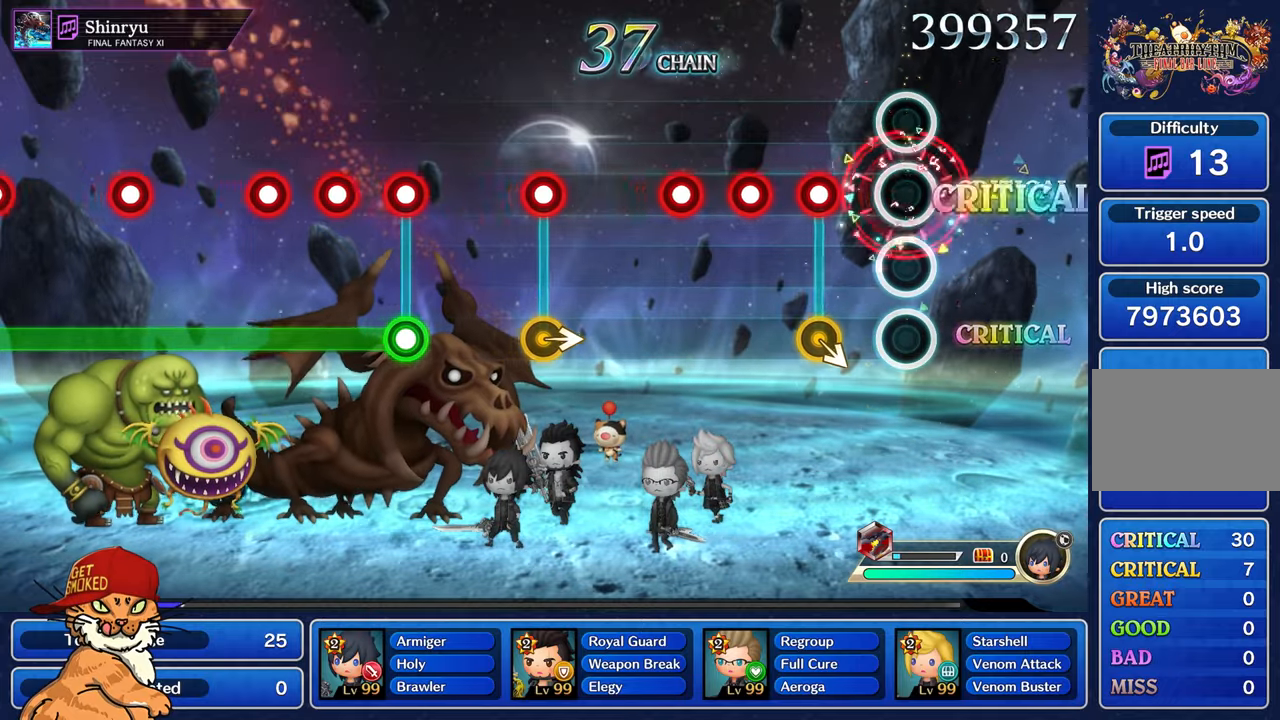
{"buttons": ["R1"], "left_stick": "center", "right_stick": "center", "events": [[266, "R1", "down"], [350, "R1", "up"], [466, "R1", "down"]]}
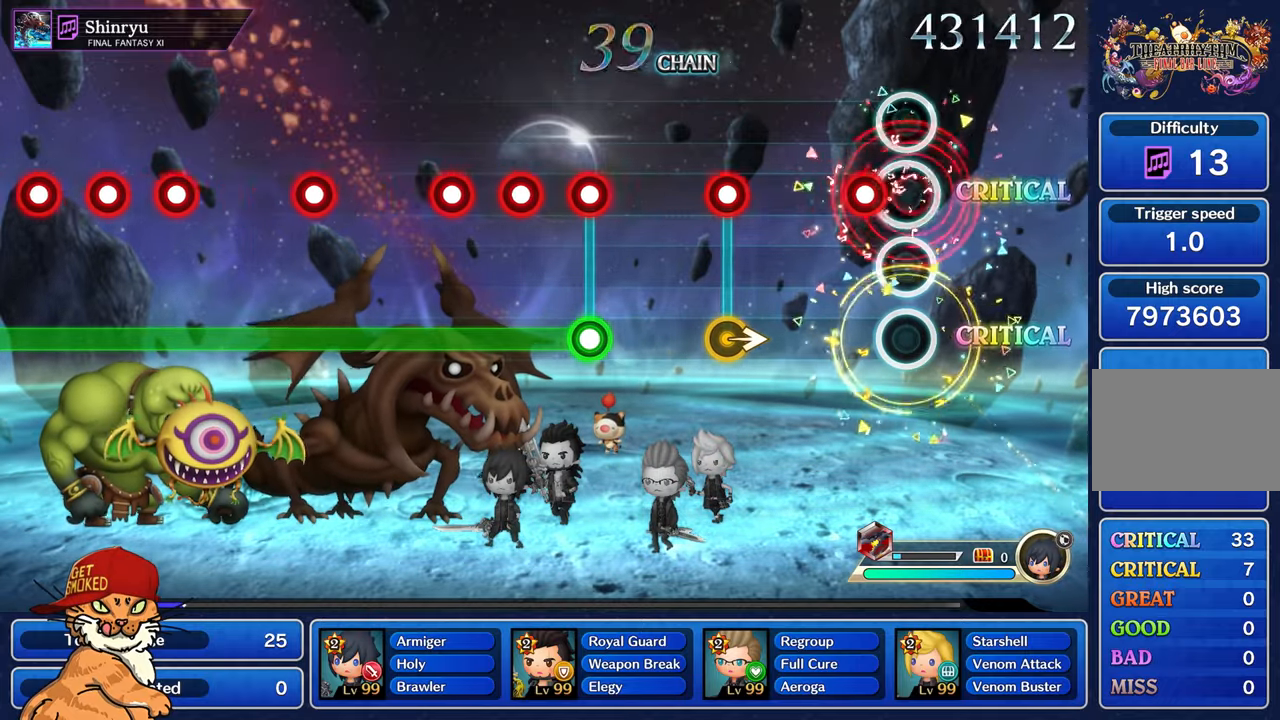
{"buttons": ["R1"], "left_stick": "center", "right_stick": "center", "events": [[50, "R1", "up"], [150, "R1", "down"], [266, "R1", "up"], [500, "R1", "down"]]}
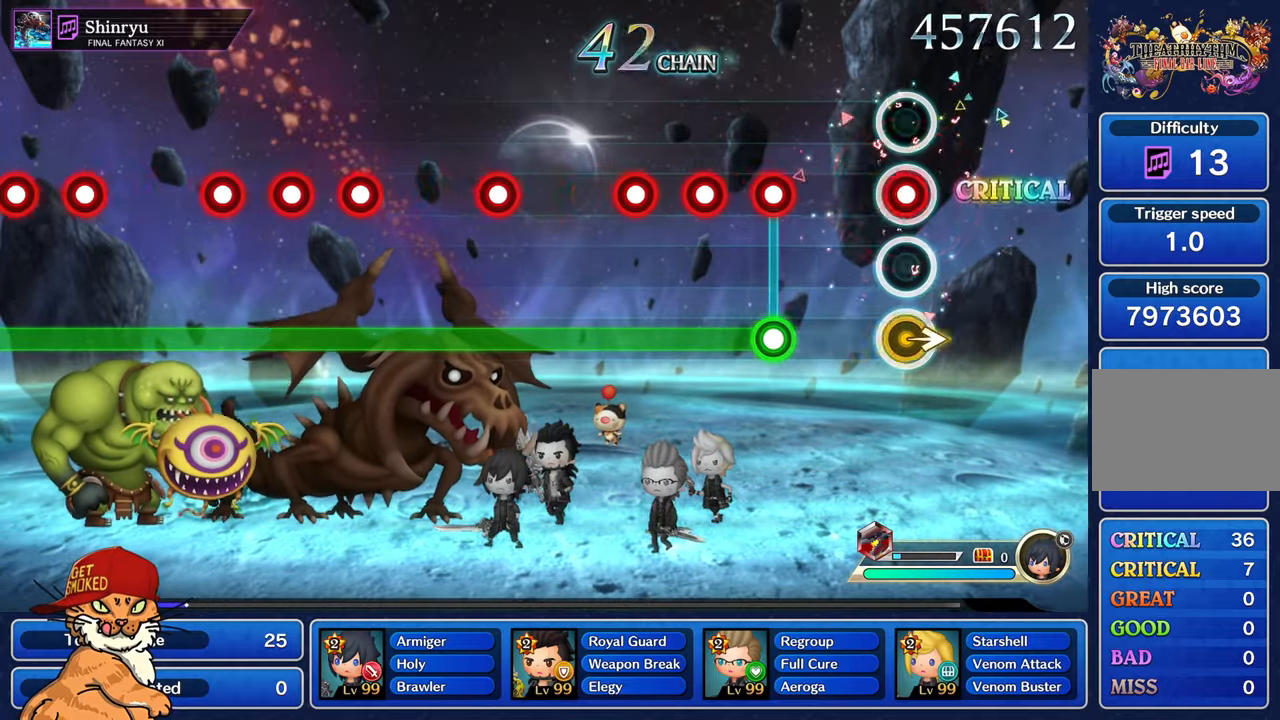
{"buttons": ["L1"], "left_stick": "center", "right_stick": "center", "events": [[116, "R1", "up"], [366, "L1", "down"], [383, "R1", "down"], [483, "R1", "up"]]}
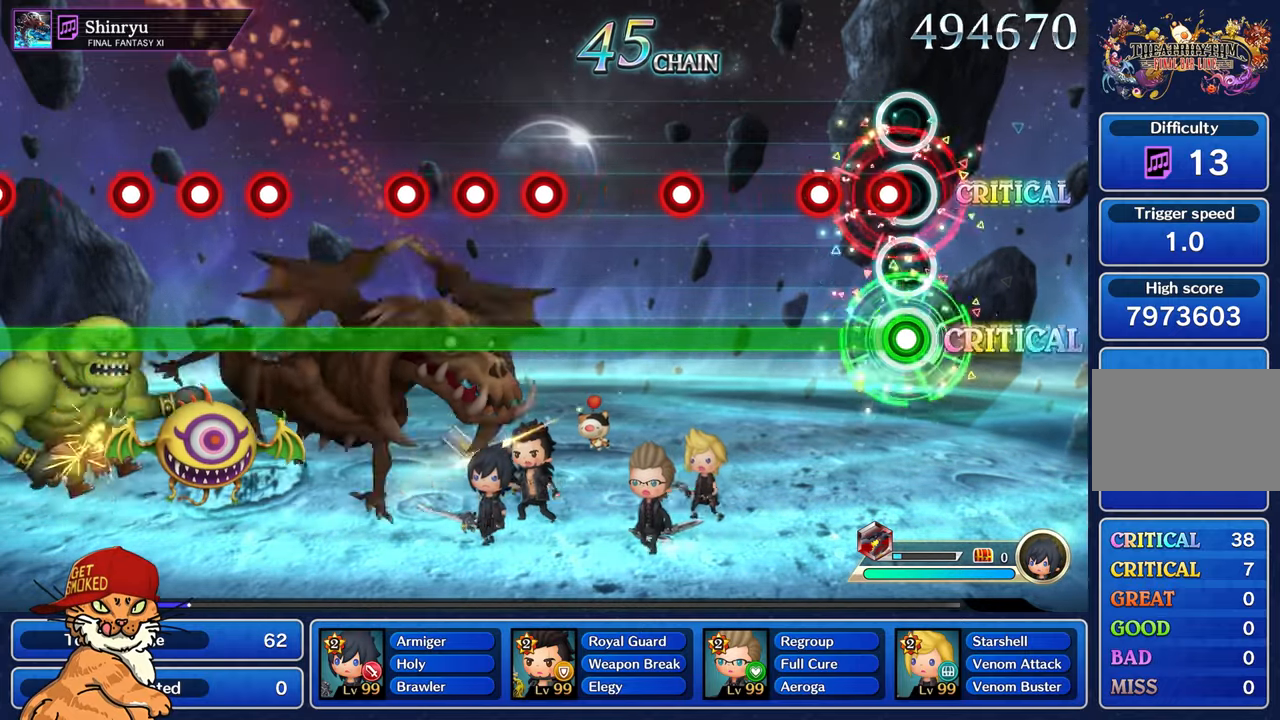
{"buttons": ["L1"], "left_stick": "center", "right_stick": "center", "events": [[100, "R1", "down"], [200, "R1", "up"], [300, "R1", "down"], [383, "R1", "up"]]}